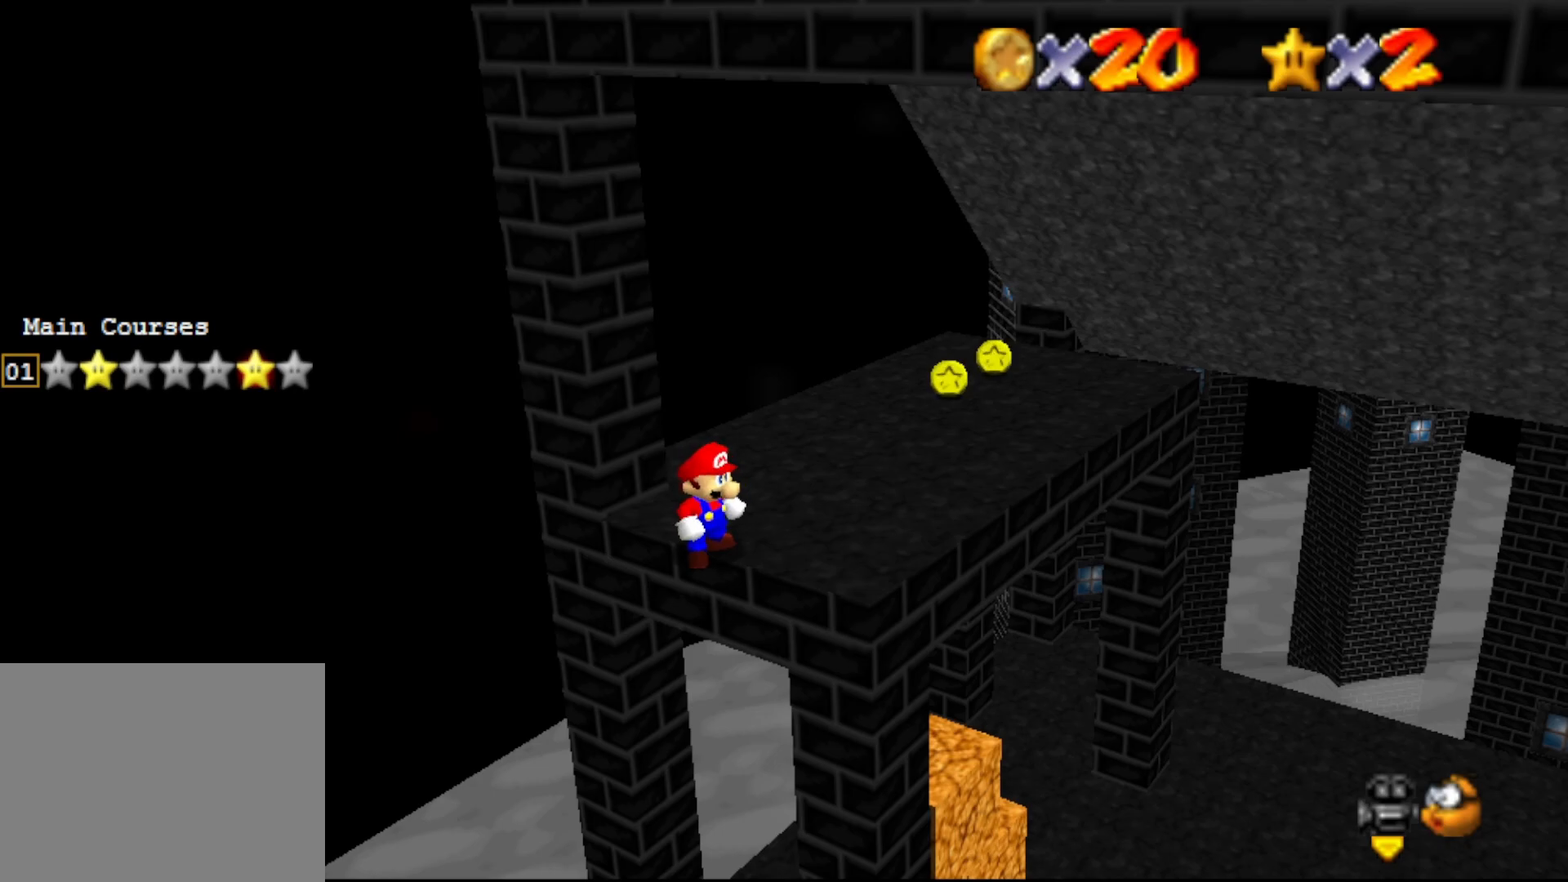
Gameplay with a controller (Nintendo layout); each line is a JSON object with the inputs held at the frame after it. "events" lists button and stick changes between this image and that frame as [ms after this image, input, new state], when the widget could be followed in between. Not read: L3 R3 Z.
{"buttons": [], "left_stick": "up", "events": [[200, "C_LEFT", "down"], [333, "C_LEFT", "up"], [433, "left_stick", "up"]]}
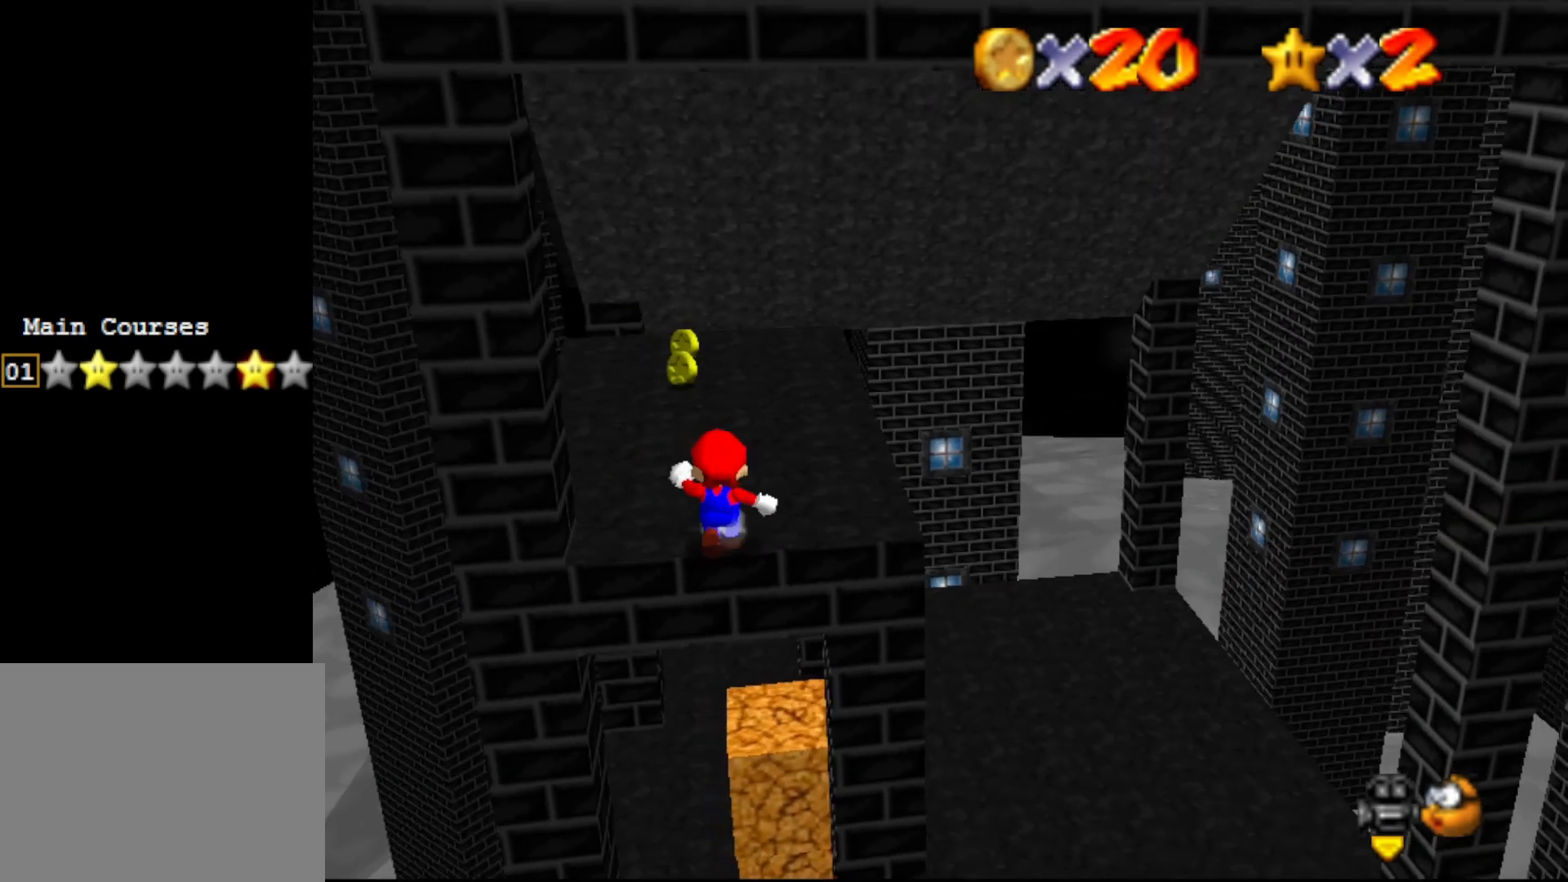
{"buttons": [], "left_stick": "up", "events": [[117, "left_stick", "up-left"], [450, "left_stick", "up"]]}
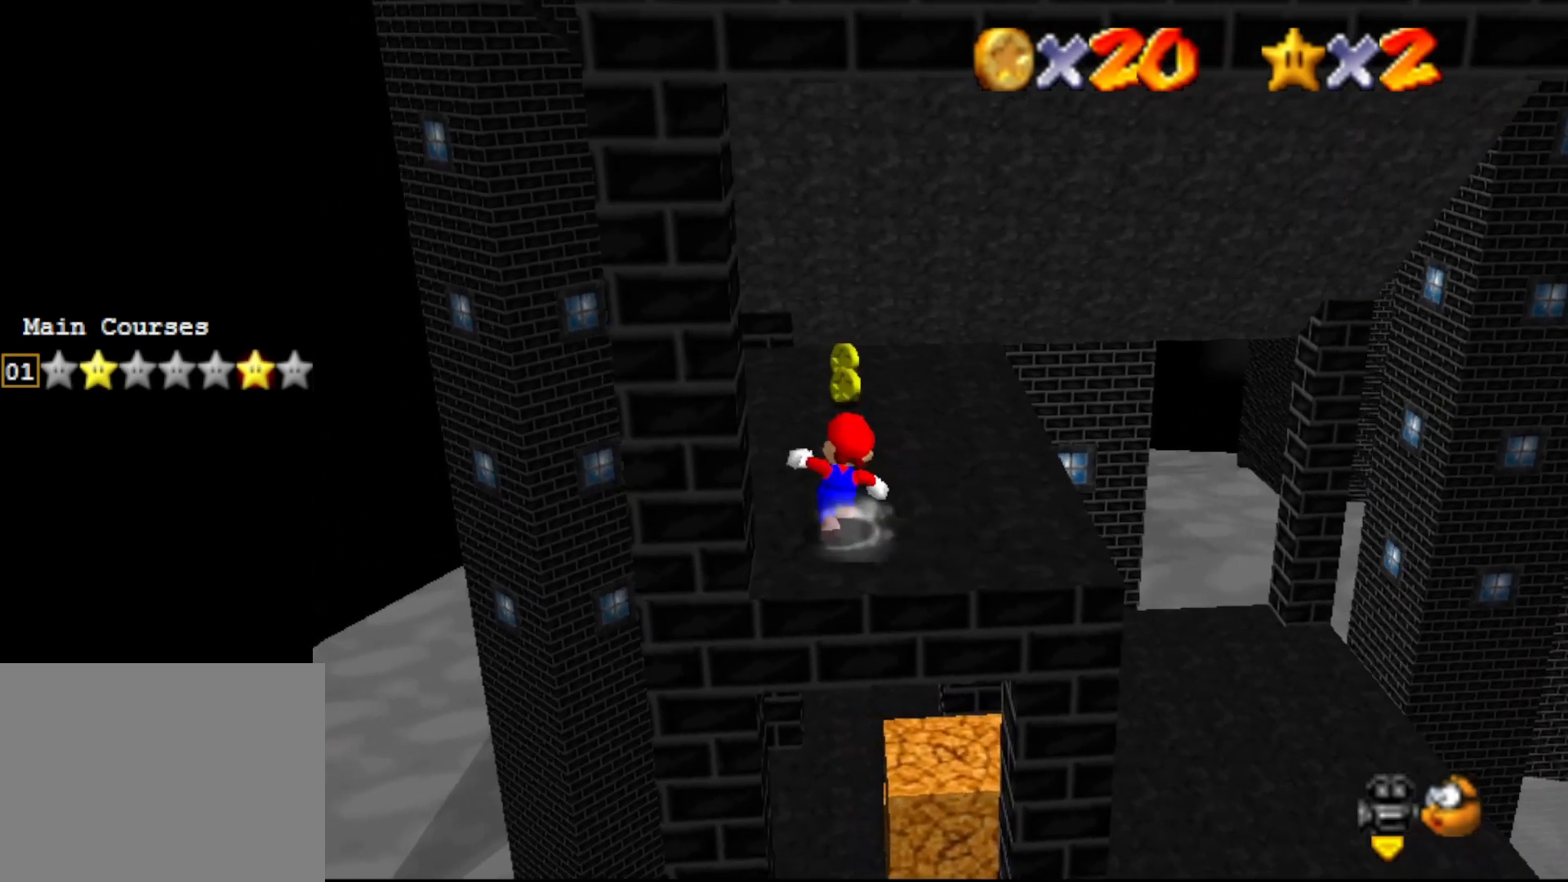
{"buttons": ["A"], "left_stick": "down-left", "events": [[50, "A", "down"], [83, "left_stick", "center"], [150, "left_stick", "down-left"]]}
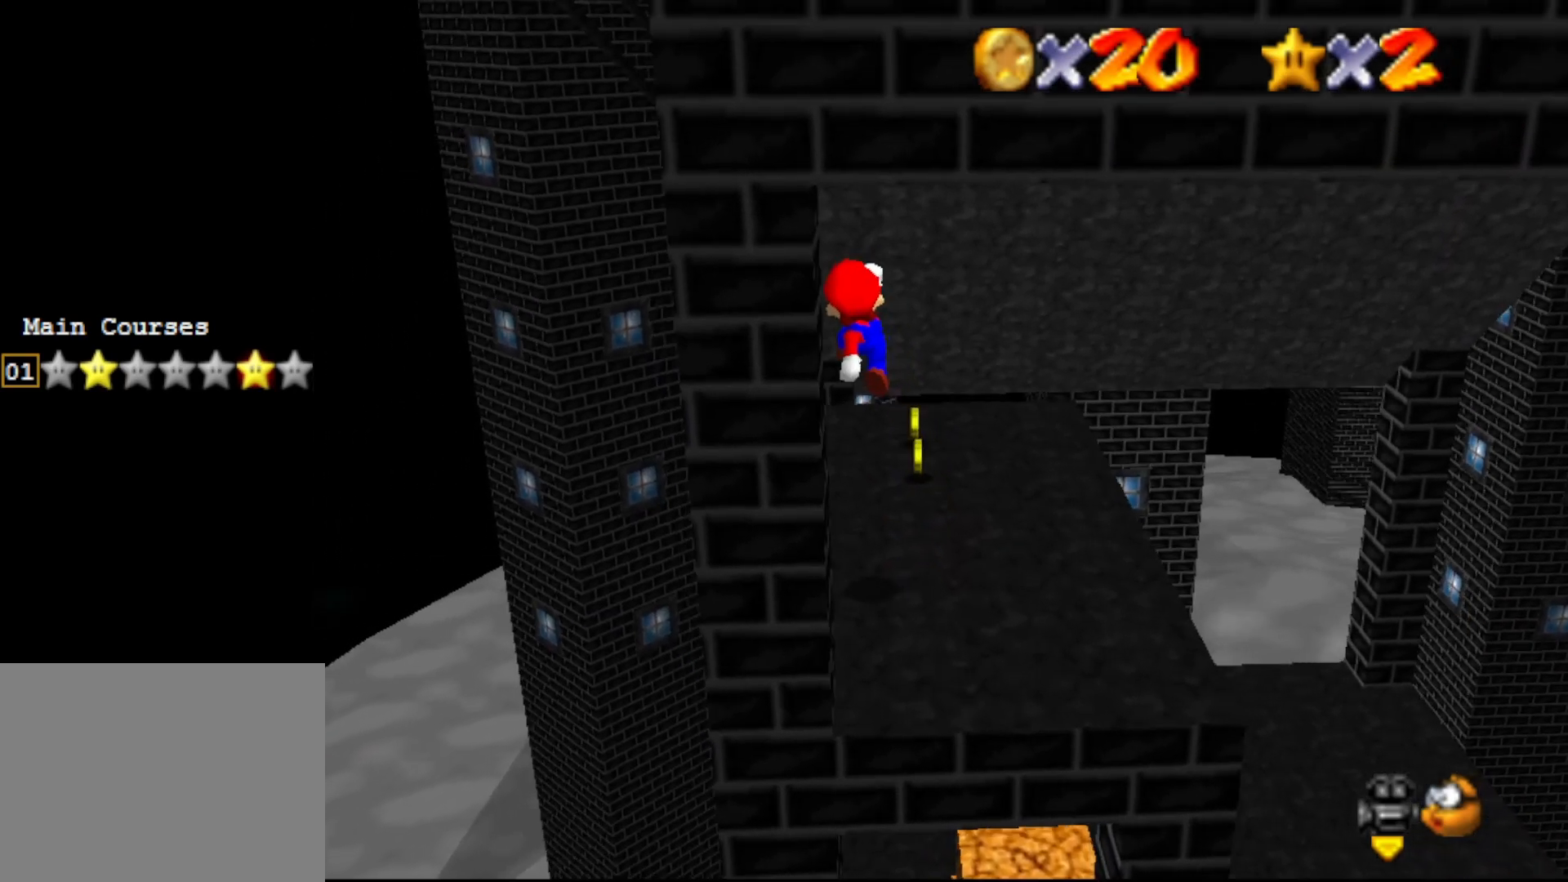
{"buttons": [], "left_stick": "center", "events": [[317, "A", "up"], [350, "left_stick", "center"]]}
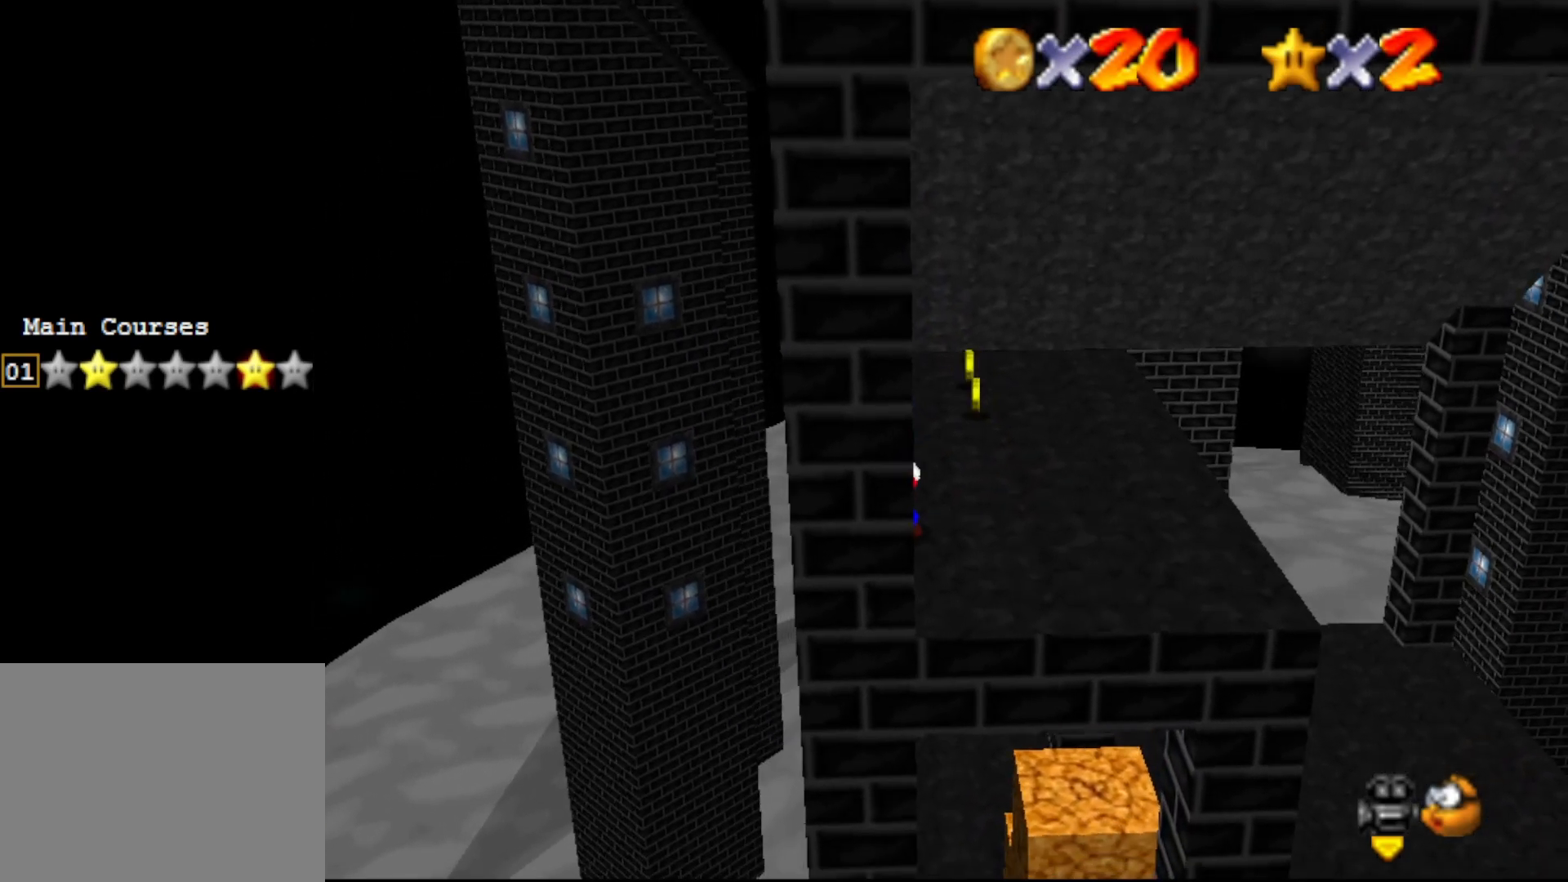
{"buttons": [], "left_stick": "down-left", "events": [[33, "left_stick", "up"], [100, "left_stick", "center"], [150, "A", "down"], [233, "A", "up"], [233, "left_stick", "down-left"]]}
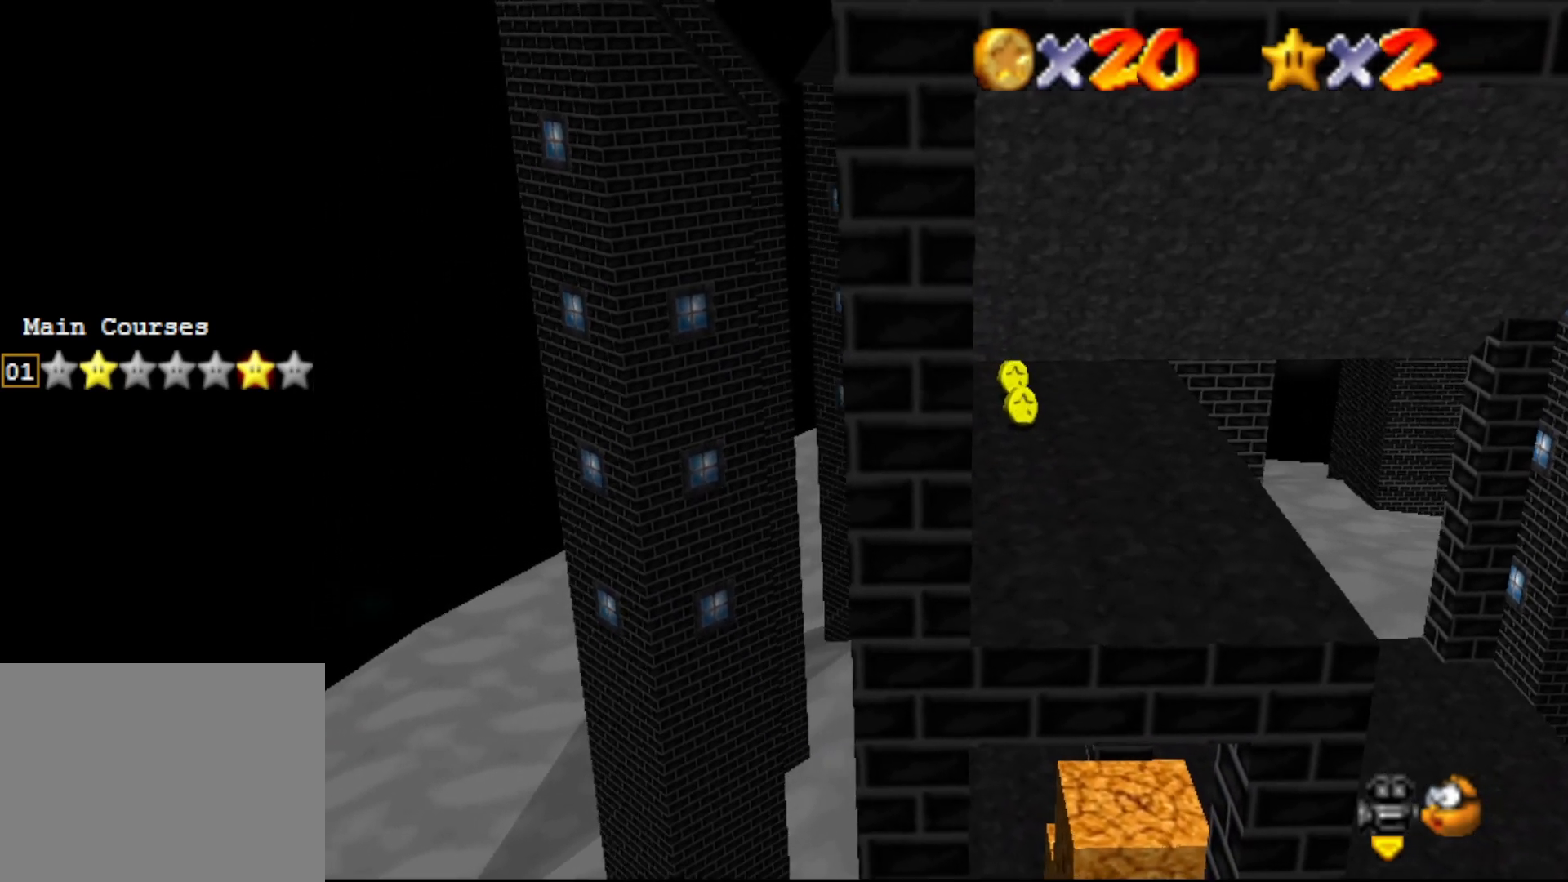
{"buttons": [], "left_stick": "center", "events": [[17, "left_stick", "center"]]}
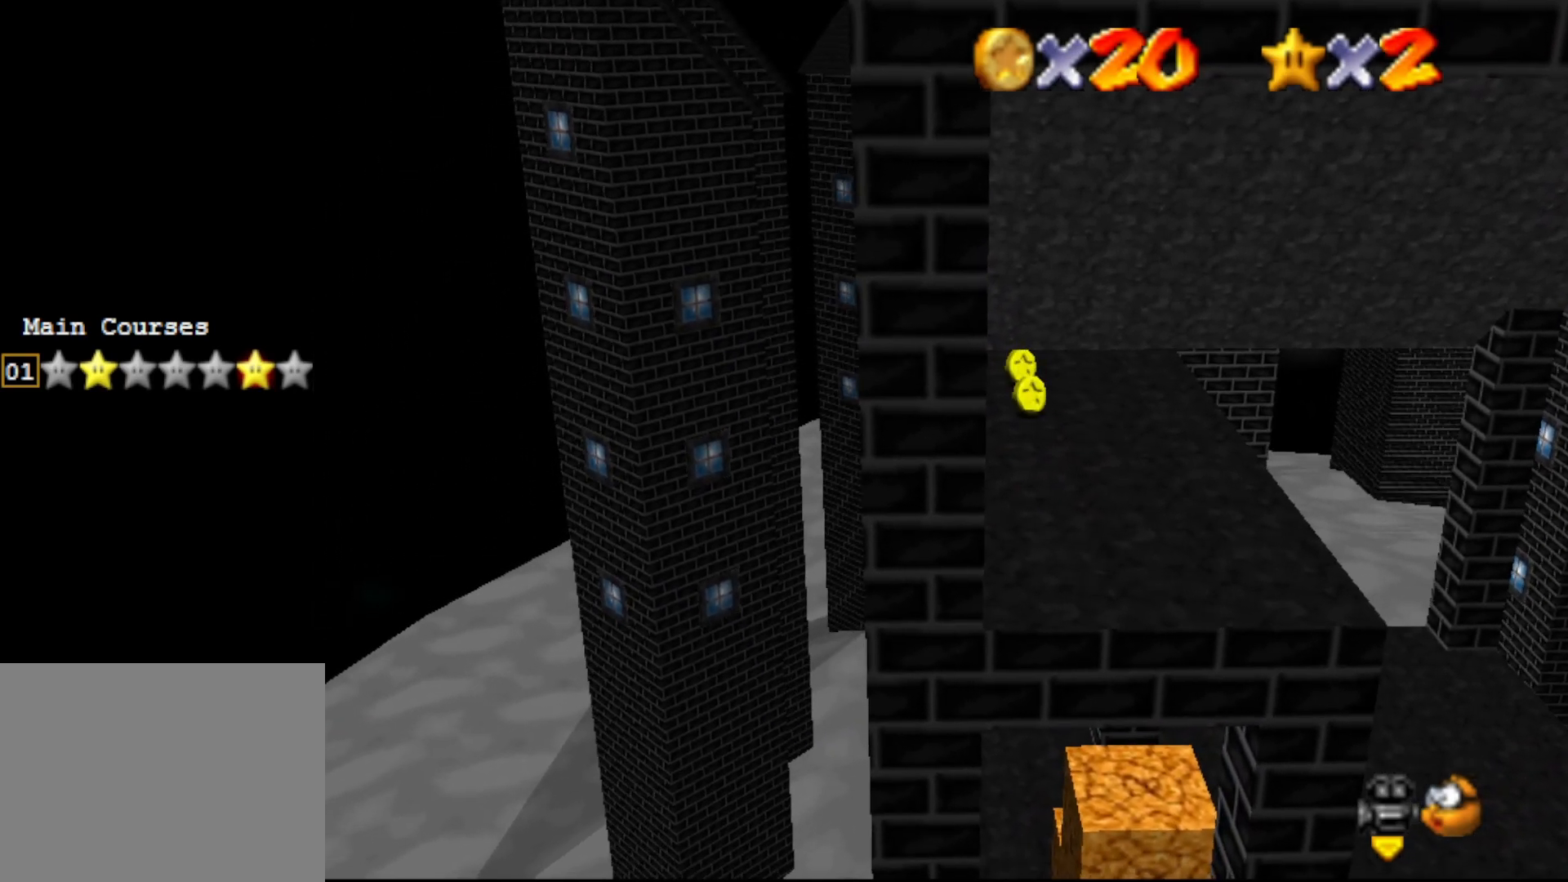
{"buttons": [], "left_stick": "center", "events": [[150, "C_LEFT", "down"], [233, "C_LEFT", "up"]]}
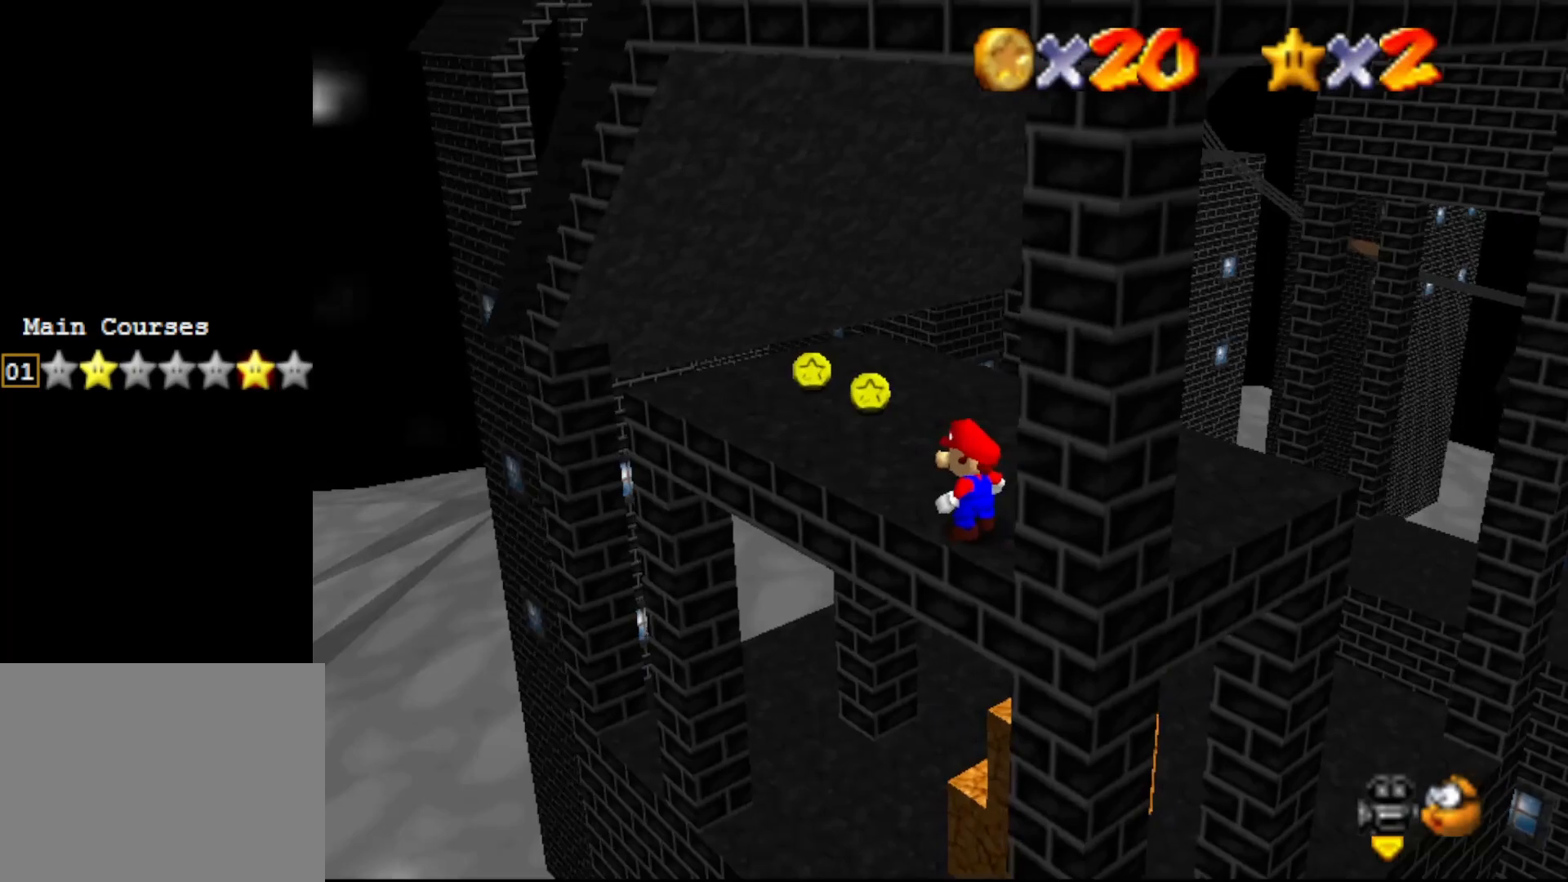
{"buttons": [], "left_stick": "center", "events": [[100, "A", "down"], [183, "A", "up"], [317, "left_stick", "down-left"], [467, "left_stick", "center"]]}
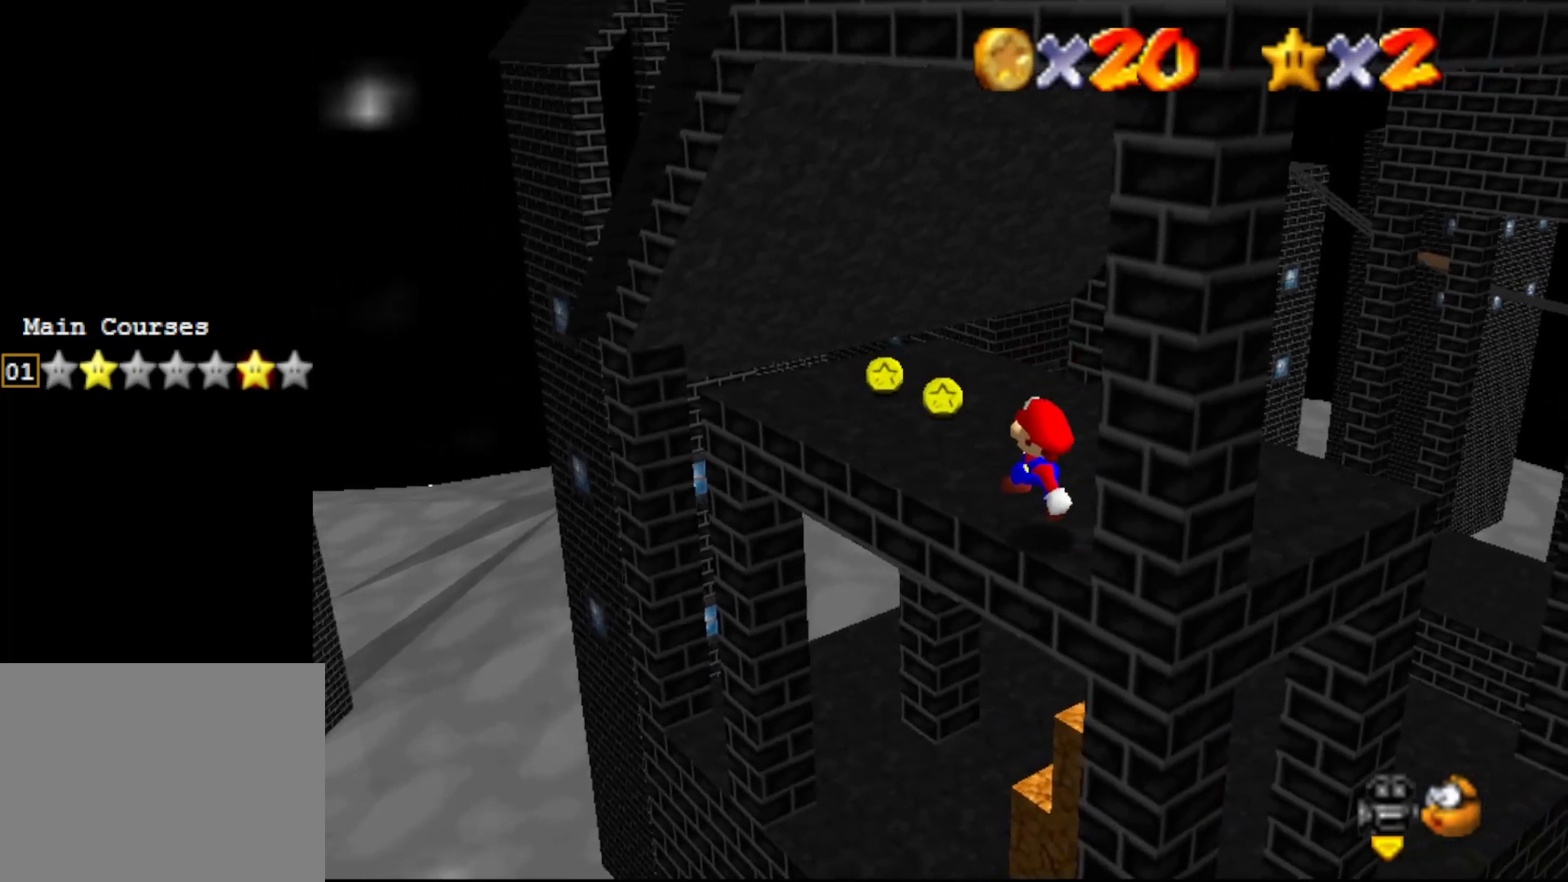
{"buttons": [], "left_stick": "center", "events": [[233, "C_RIGHT", "down"], [267, "C_RIGHT", "up"]]}
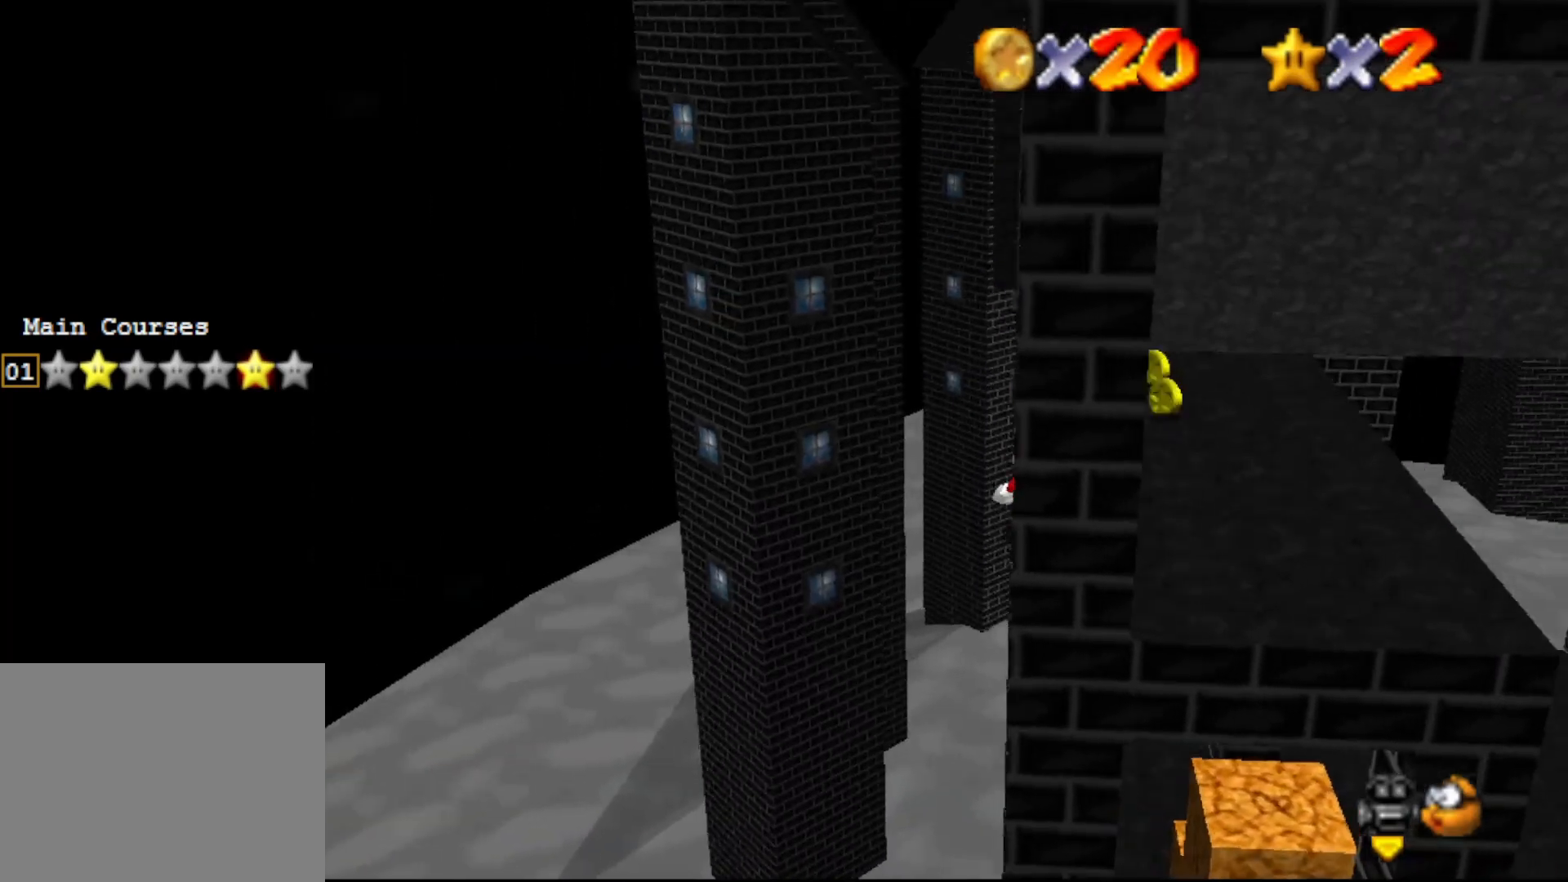
{"buttons": [], "left_stick": "left", "events": [[83, "A", "down"], [167, "A", "up"], [417, "left_stick", "left"]]}
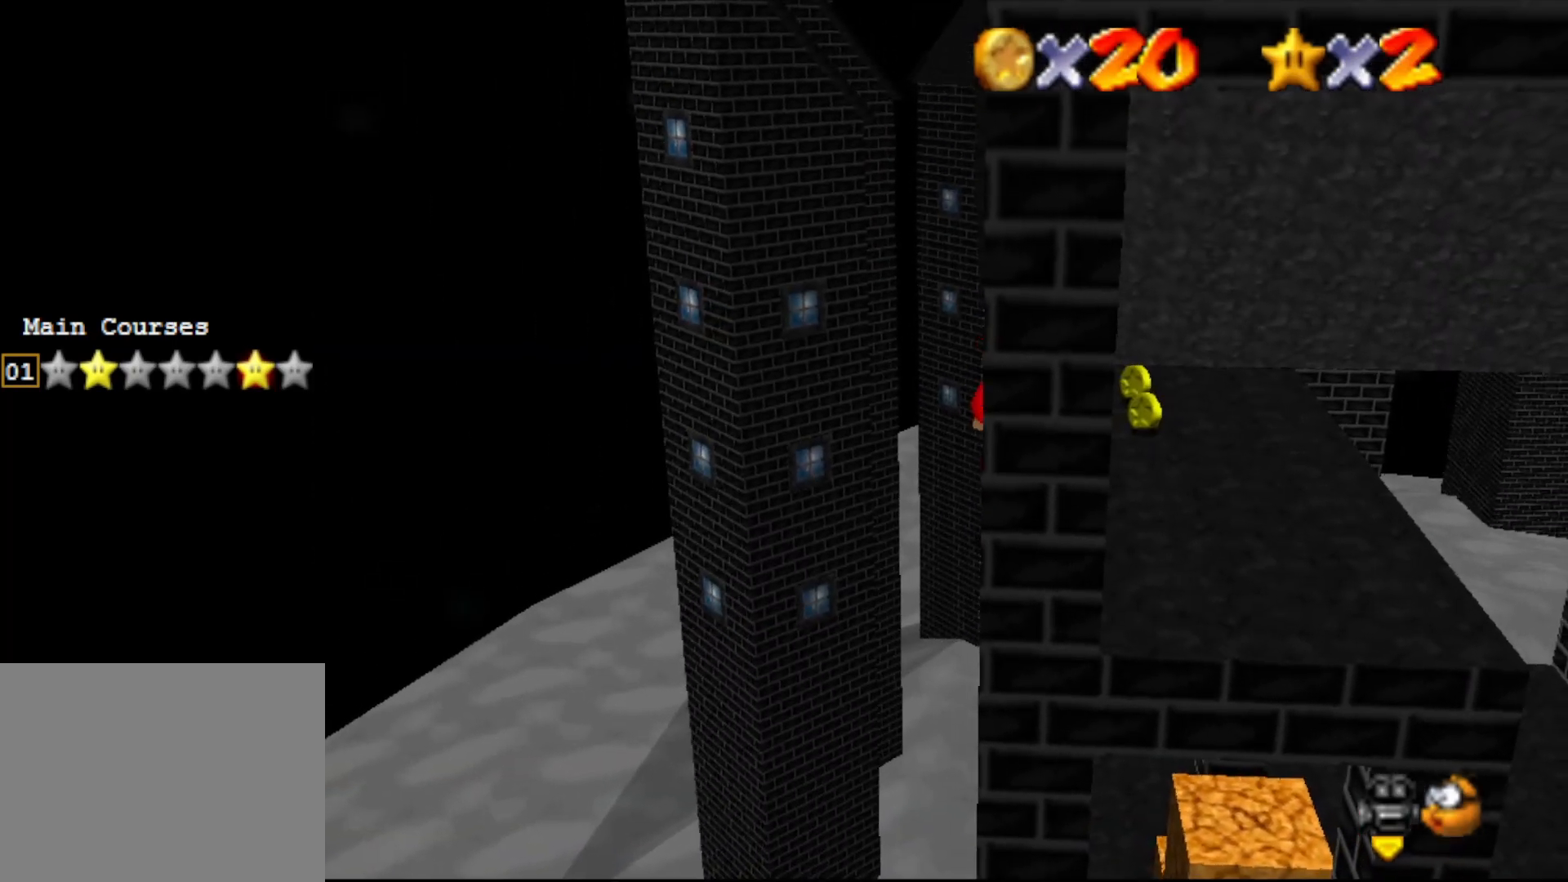
{"buttons": [], "left_stick": "up", "events": [[17, "left_stick", "center"], [317, "A", "down"], [383, "A", "up"], [417, "left_stick", "up"]]}
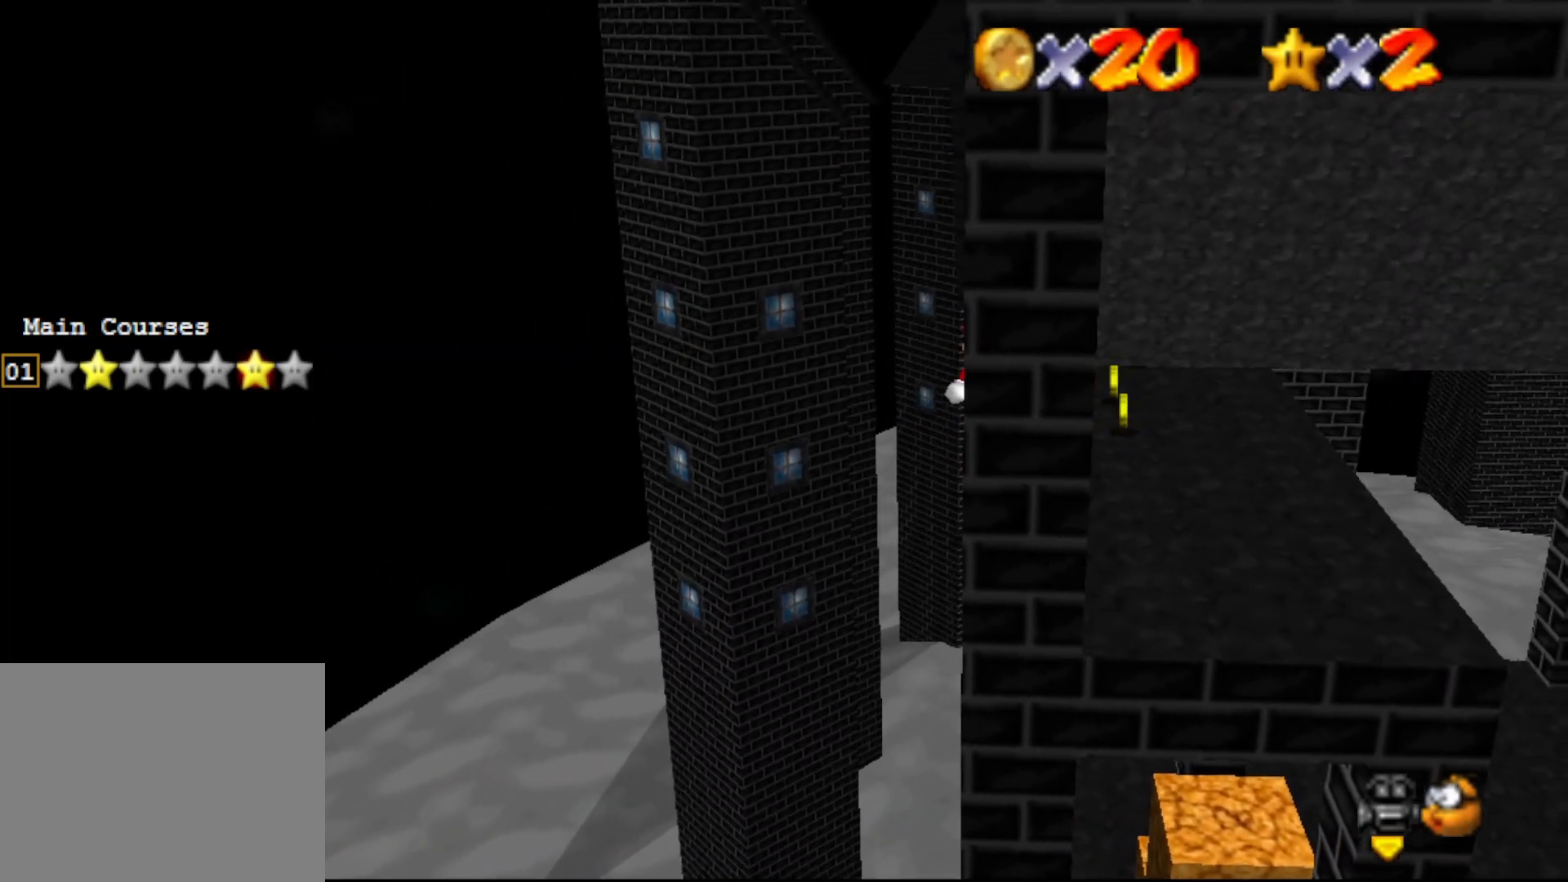
{"buttons": ["C_LEFT"], "left_stick": "center", "events": [[183, "left_stick", "center"], [350, "C_LEFT", "down"], [400, "C_LEFT", "up"], [467, "C_LEFT", "down"]]}
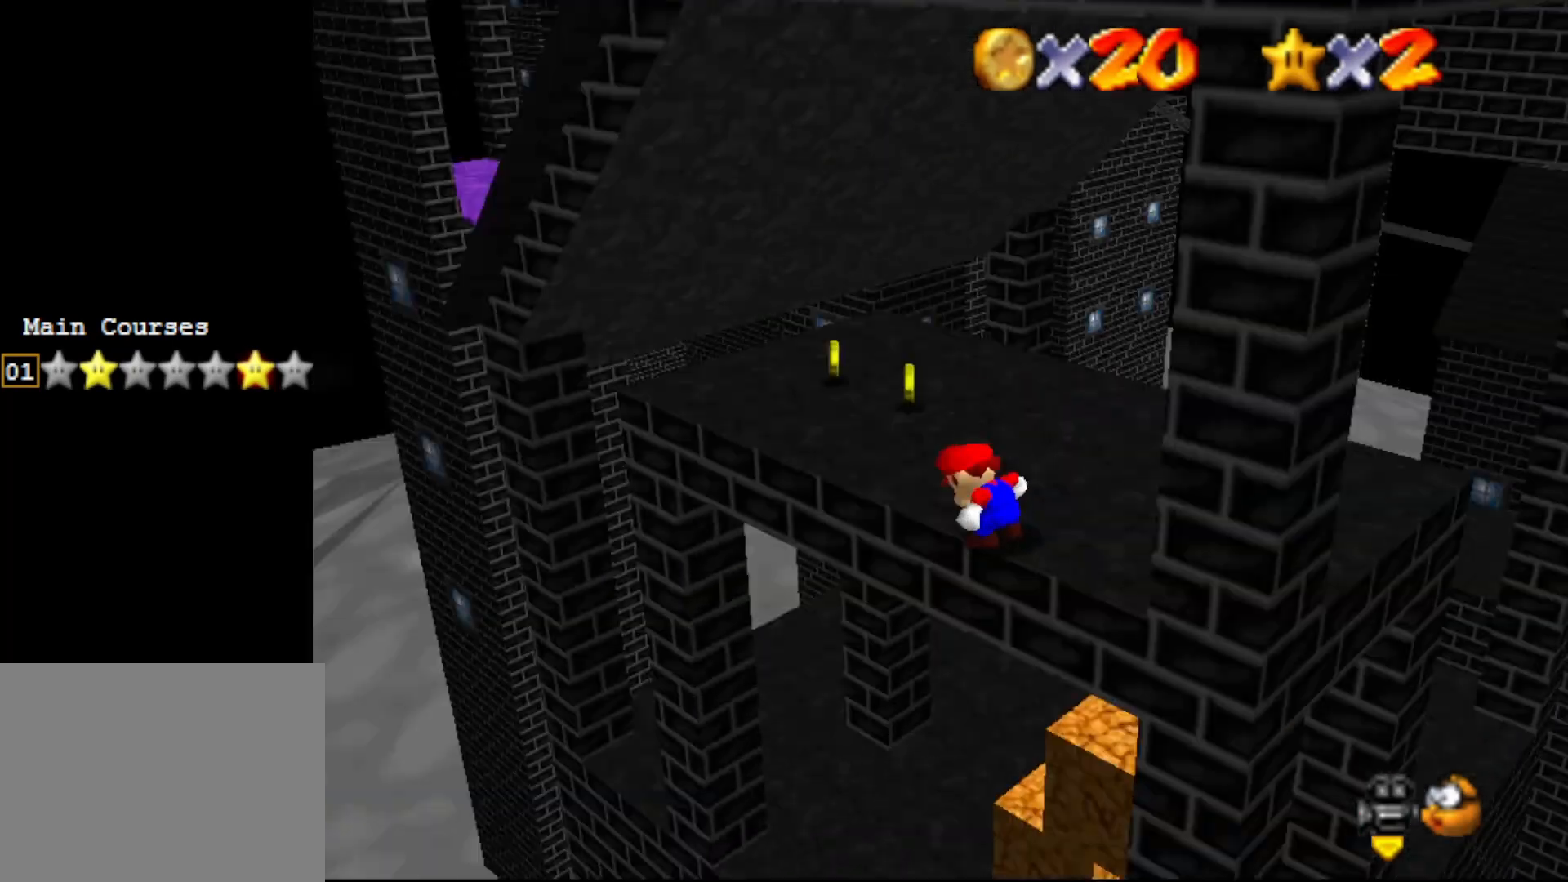
{"buttons": [], "left_stick": "center", "events": [[100, "C_LEFT", "up"], [333, "A", "down"], [450, "A", "up"]]}
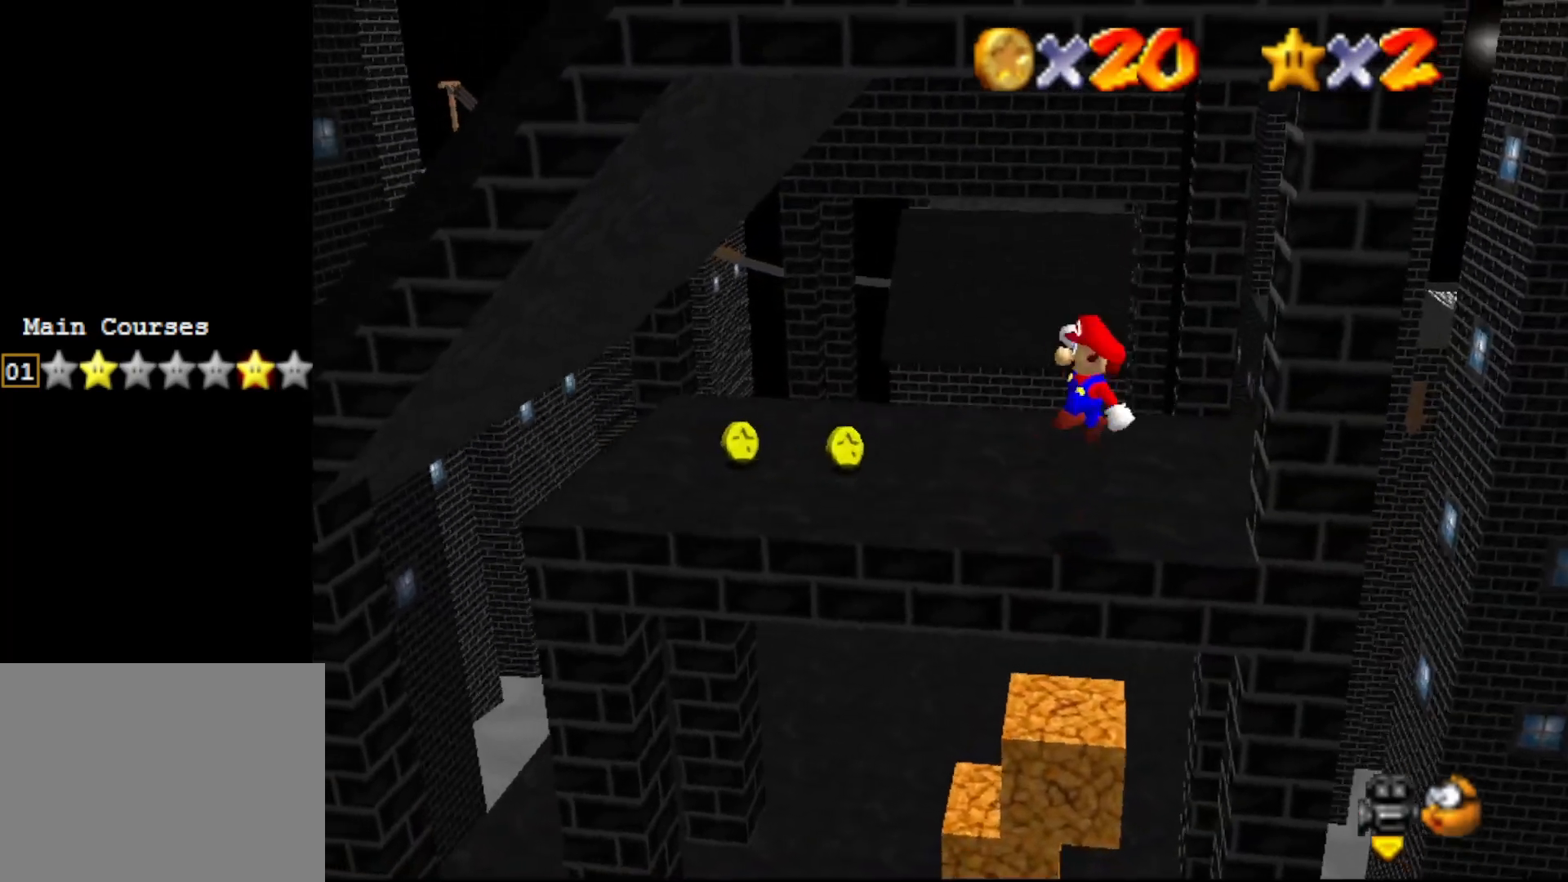
{"buttons": [], "left_stick": "left", "events": [[17, "left_stick", "left"], [117, "B", "down"], [200, "B", "up"], [200, "left_stick", "center"], [450, "left_stick", "left"]]}
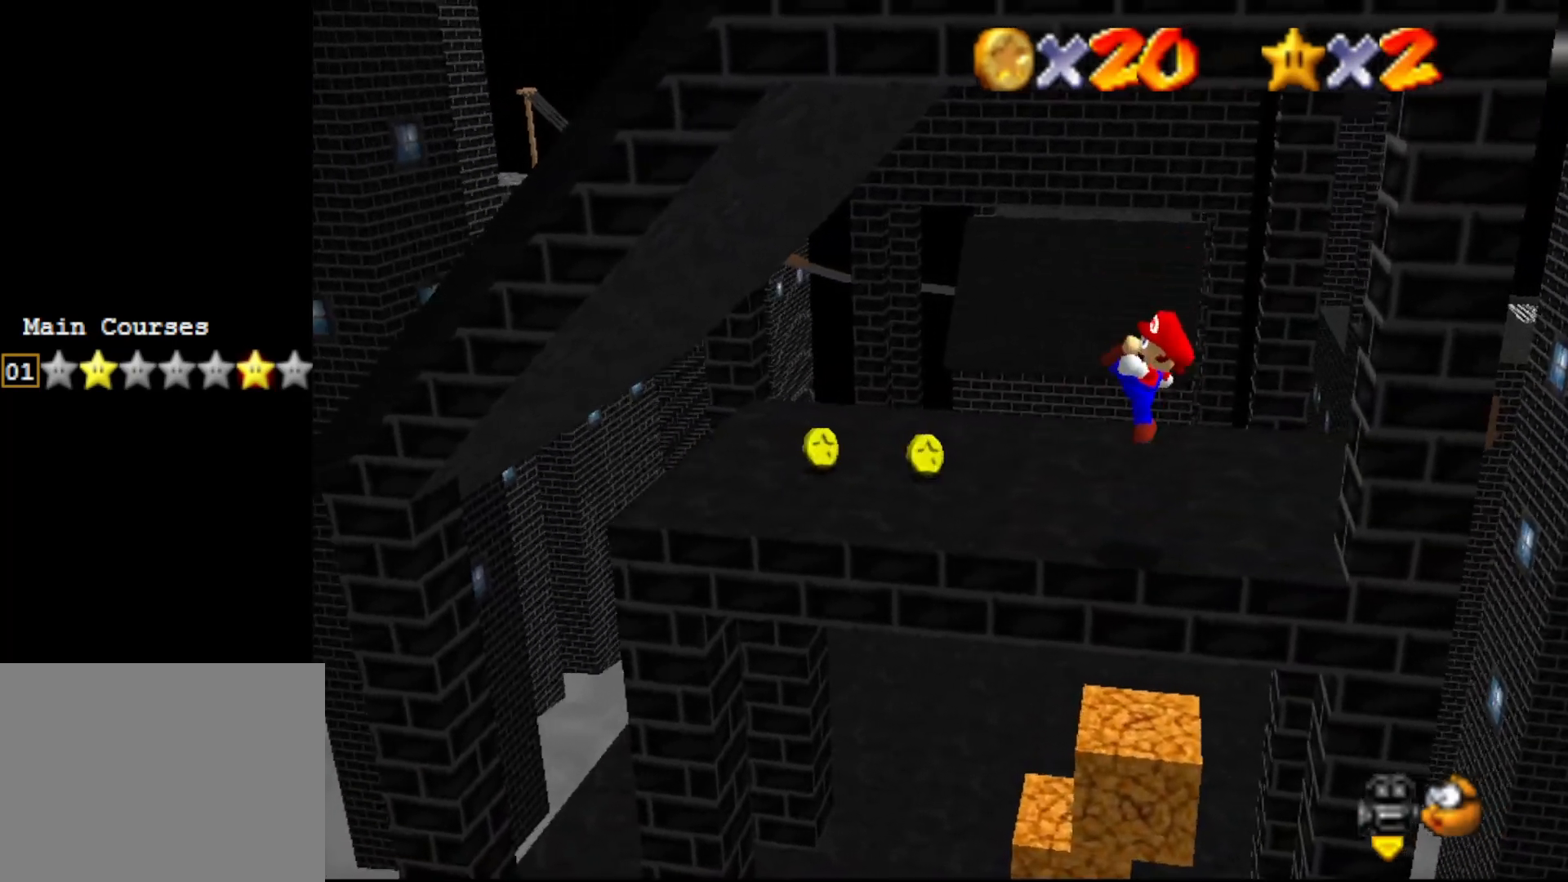
{"buttons": [], "left_stick": "left", "events": [[183, "A", "down"], [350, "A", "up"]]}
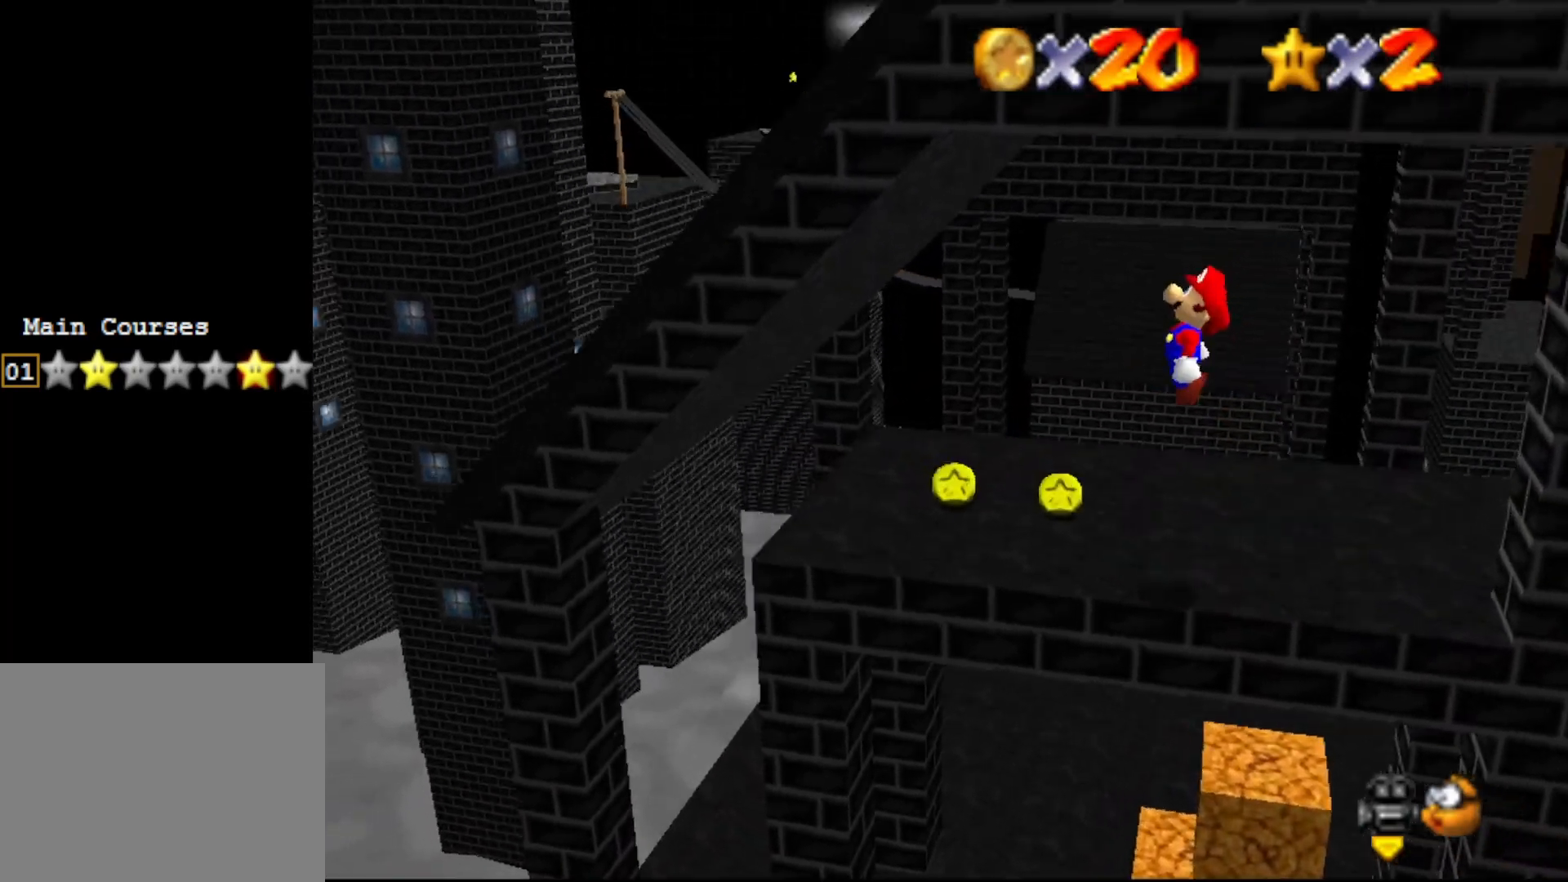
{"buttons": ["A"], "left_stick": "down", "events": [[383, "A", "down"], [467, "left_stick", "down"]]}
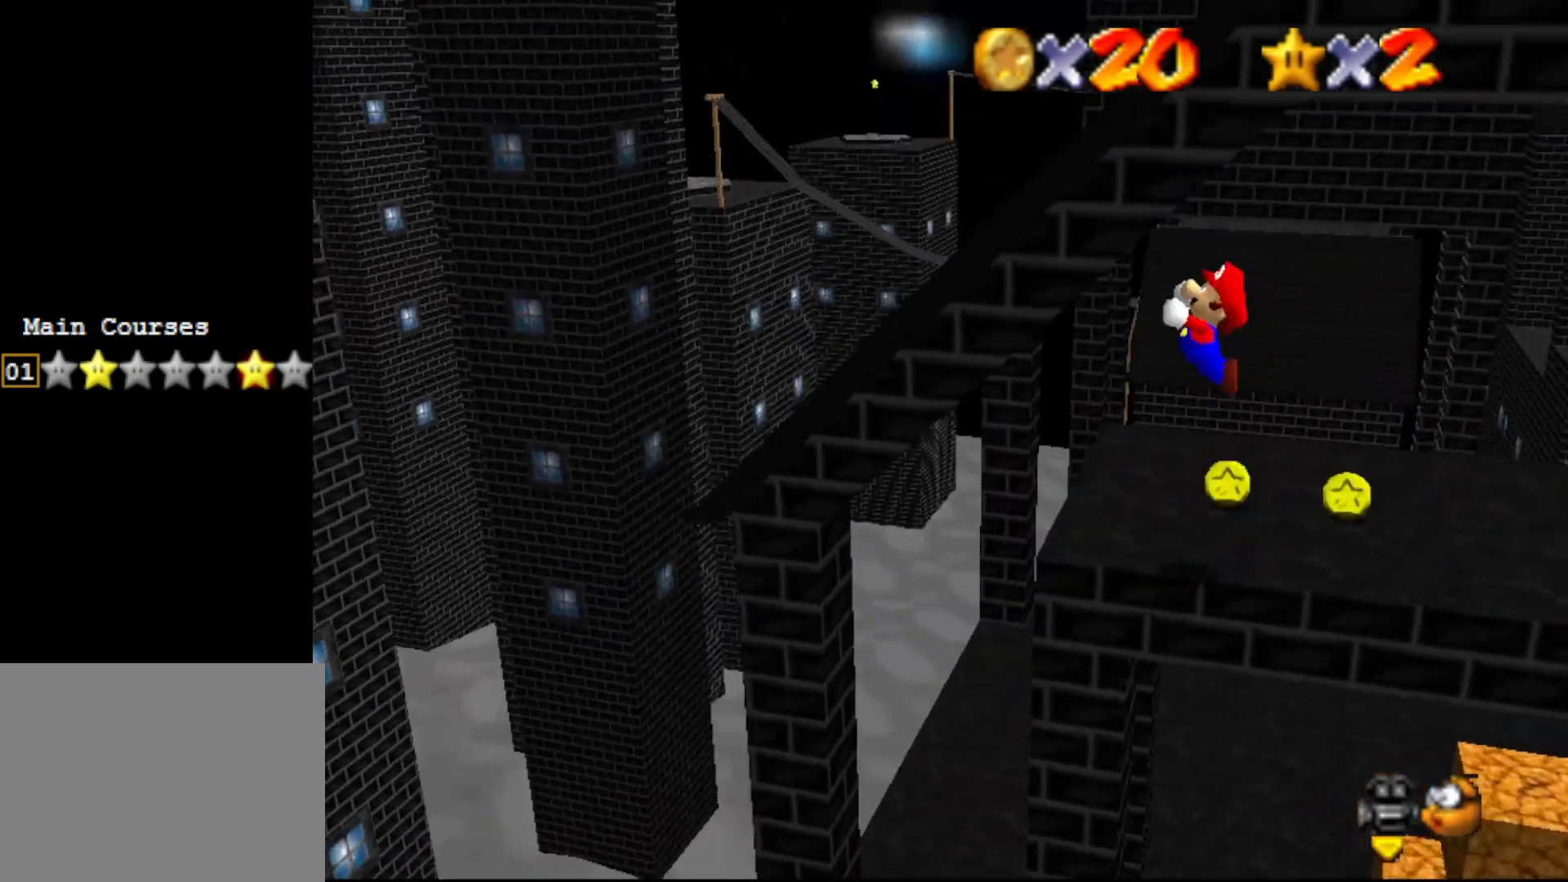
{"buttons": ["START"], "left_stick": "up-right", "events": [[250, "left_stick", "right"], [300, "A", "up"], [300, "left_stick", "up-right"], [467, "START", "down"]]}
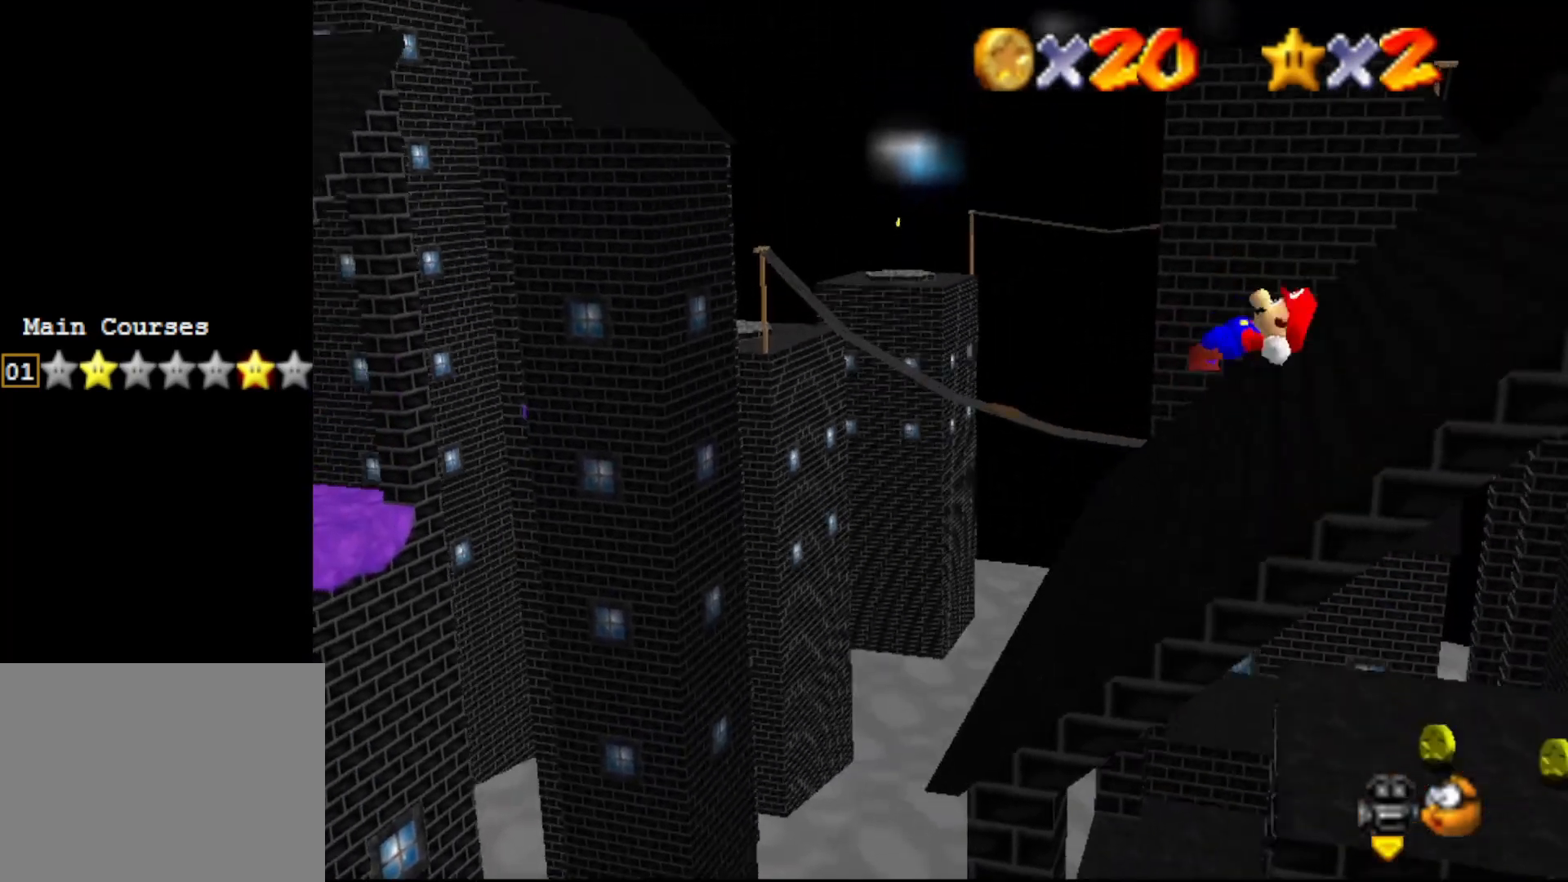
{"buttons": ["START"], "left_stick": "up-right", "events": [[83, "START", "up"], [167, "START", "down"], [267, "START", "up"], [483, "START", "down"]]}
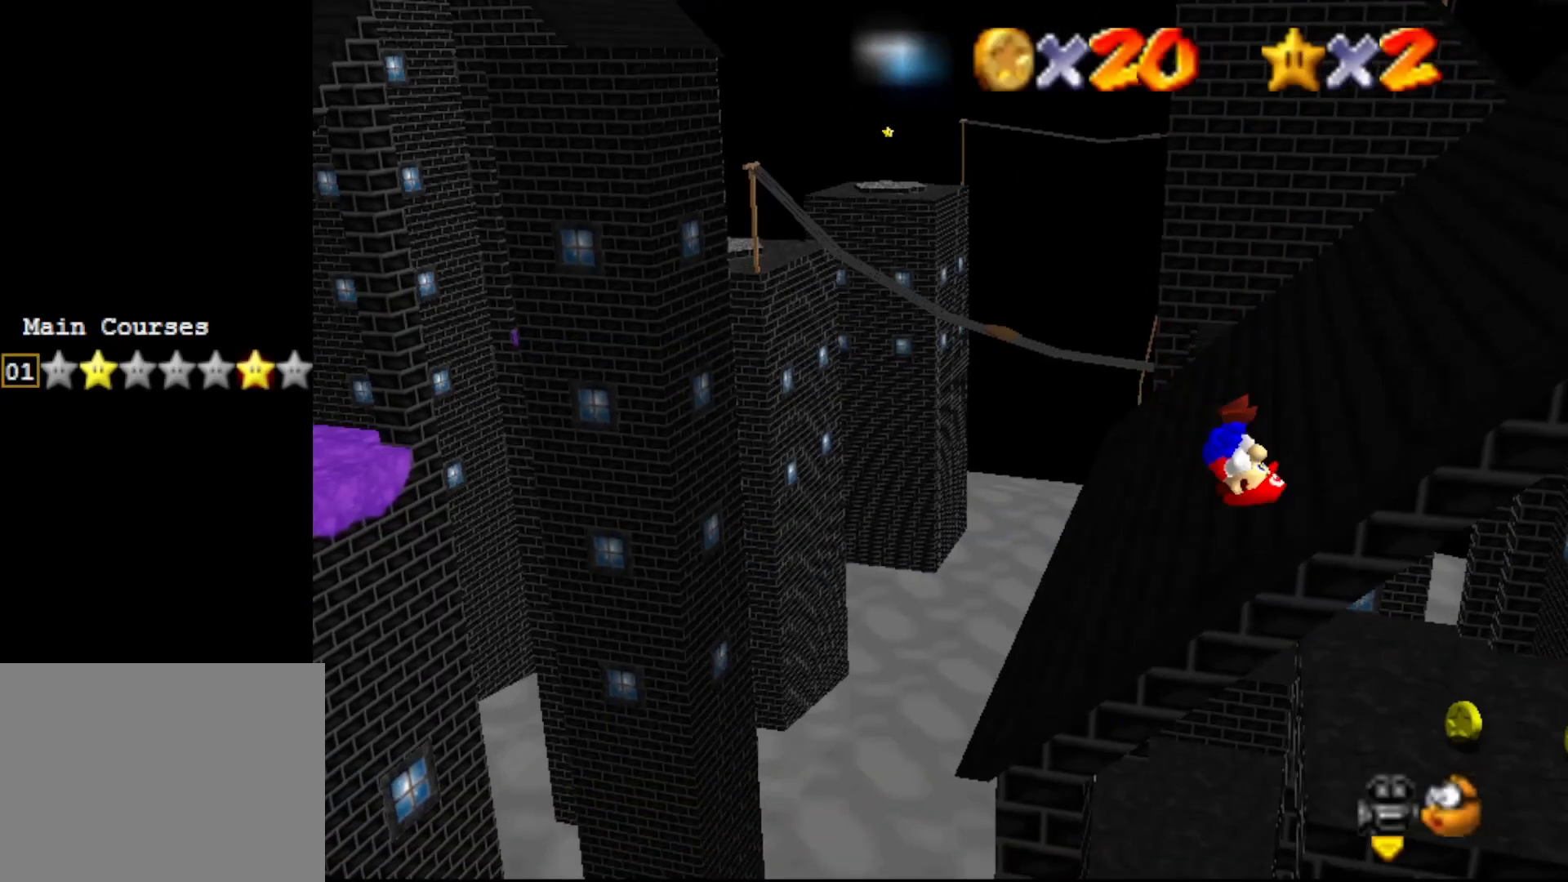
{"buttons": [], "left_stick": "up-right", "events": [[83, "START", "up"], [267, "START", "down"], [350, "START", "up"]]}
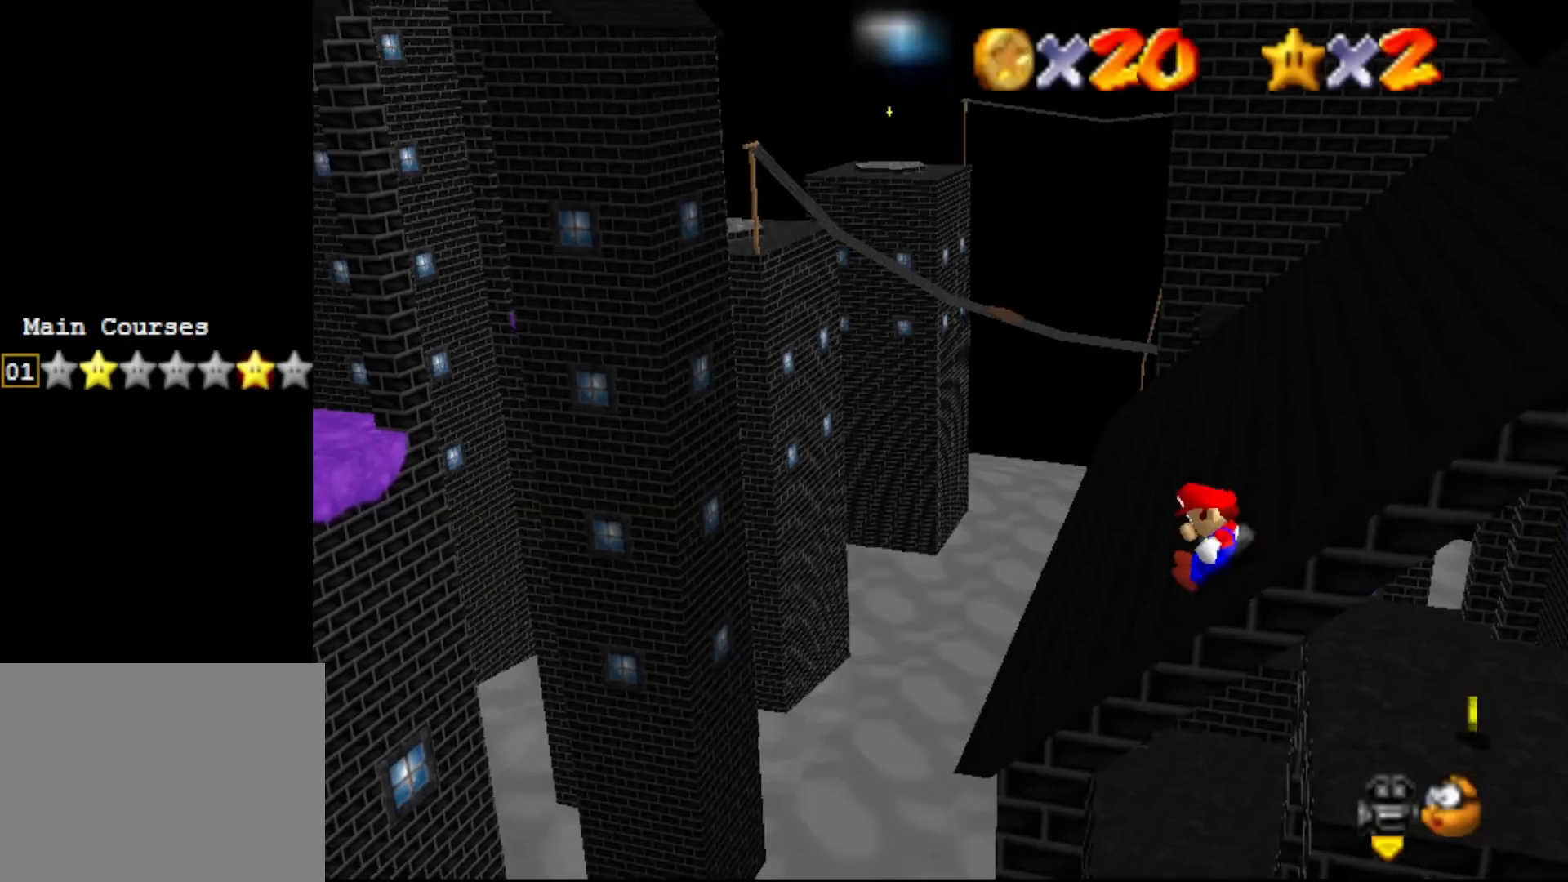
{"buttons": ["A"], "left_stick": "right", "events": [[217, "A", "down"], [400, "left_stick", "right"]]}
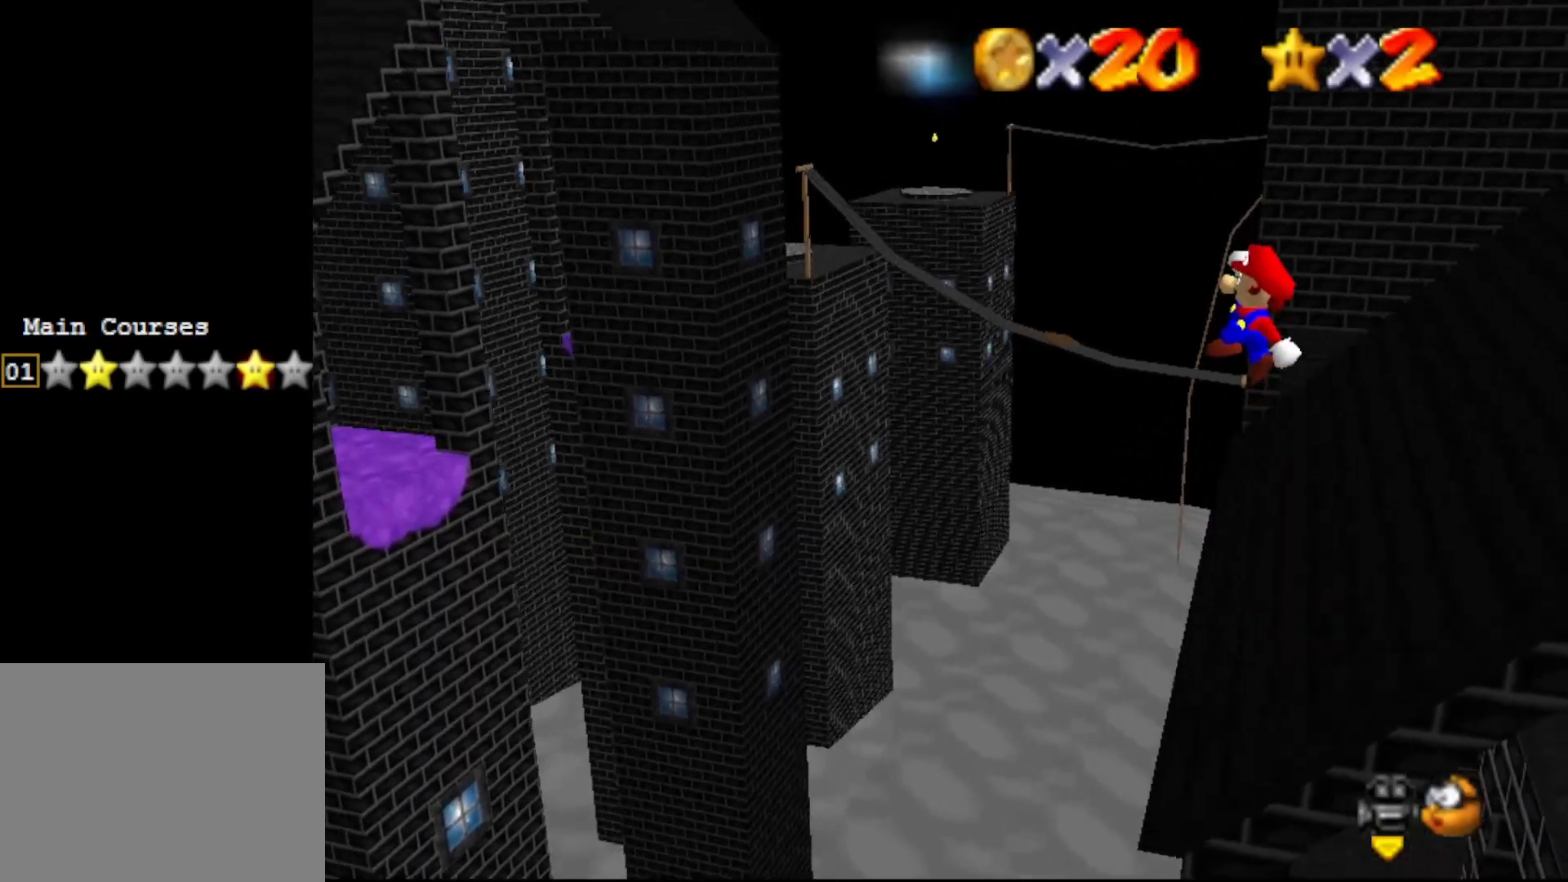
{"buttons": ["B"], "left_stick": "right", "events": [[433, "B", "down"], [483, "A", "up"]]}
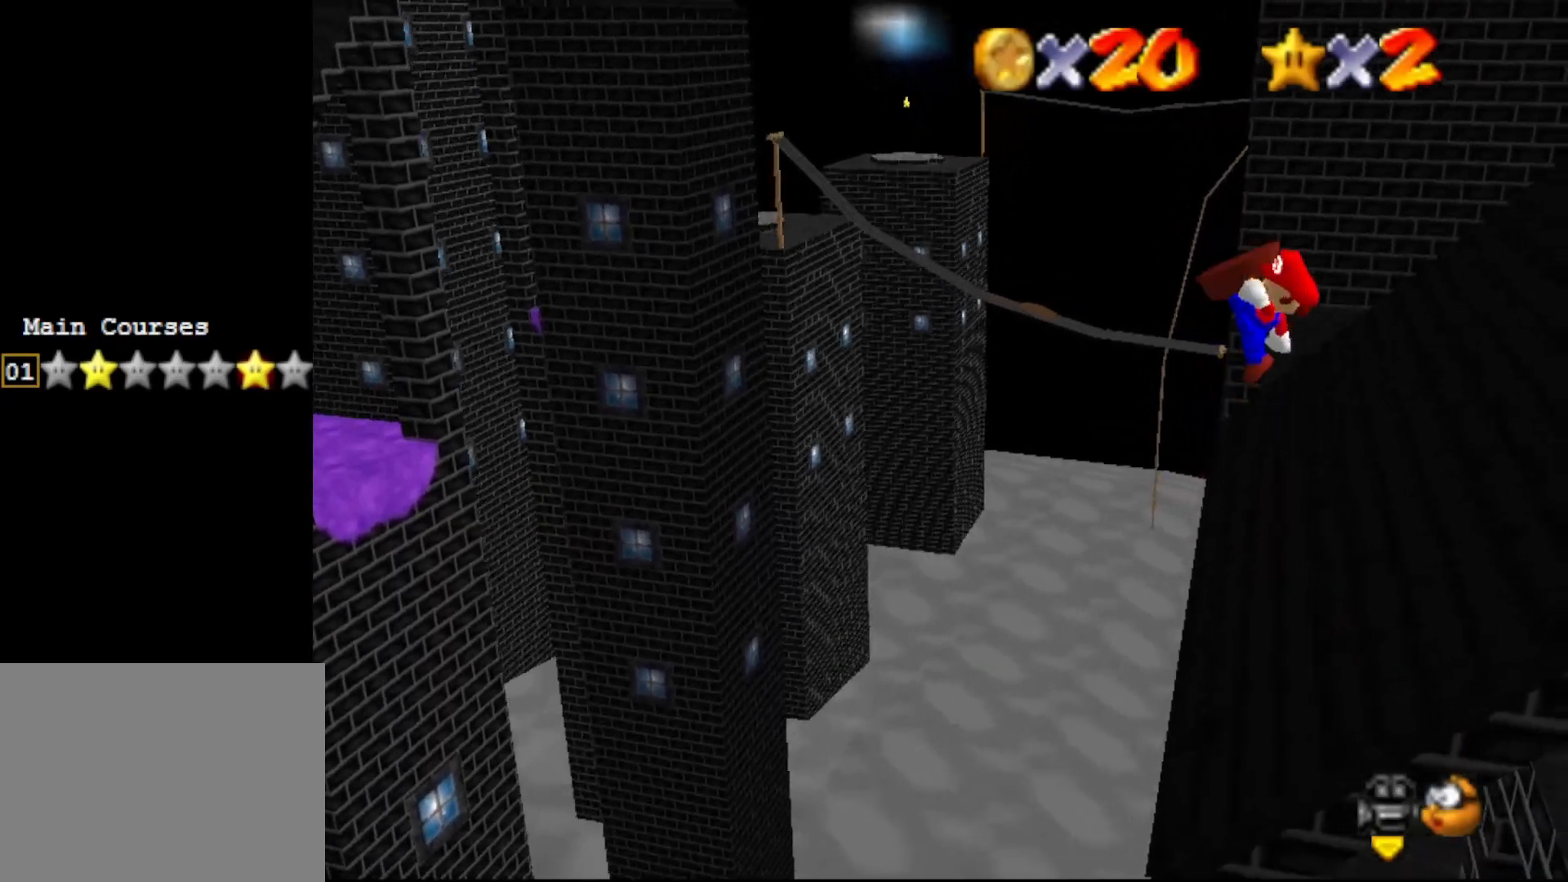
{"buttons": [], "left_stick": "center", "events": [[17, "B", "up"], [133, "C_LEFT", "down"], [167, "C_LEFT", "up"], [167, "left_stick", "up-right"], [233, "C_LEFT", "down"], [367, "C_LEFT", "up"], [367, "left_stick", "center"]]}
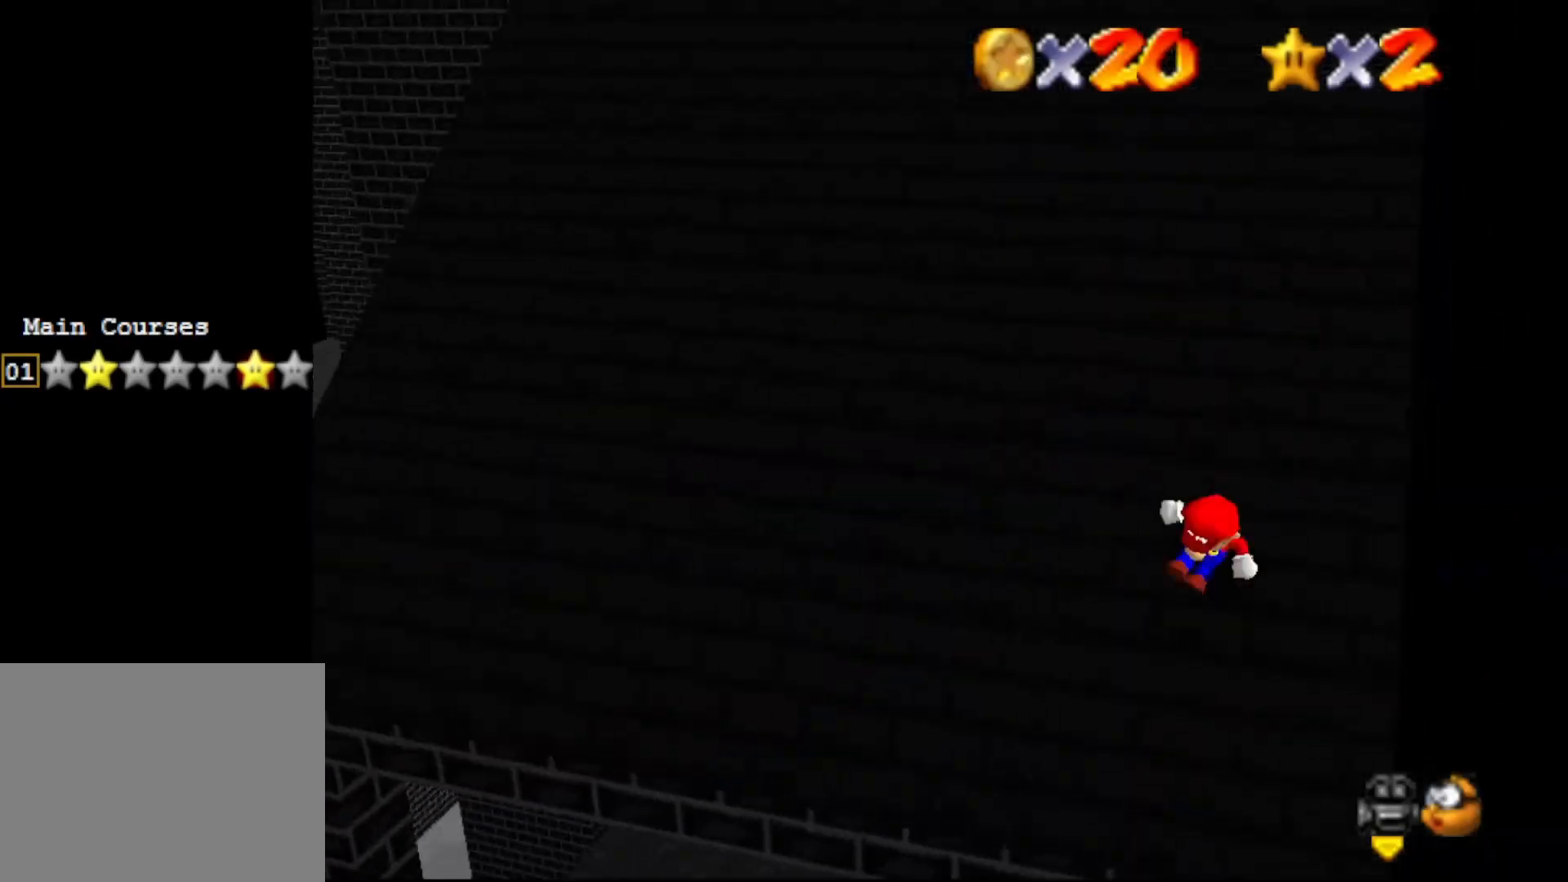
{"buttons": ["A"], "left_stick": "up", "events": [[183, "A", "down"], [183, "left_stick", "up"]]}
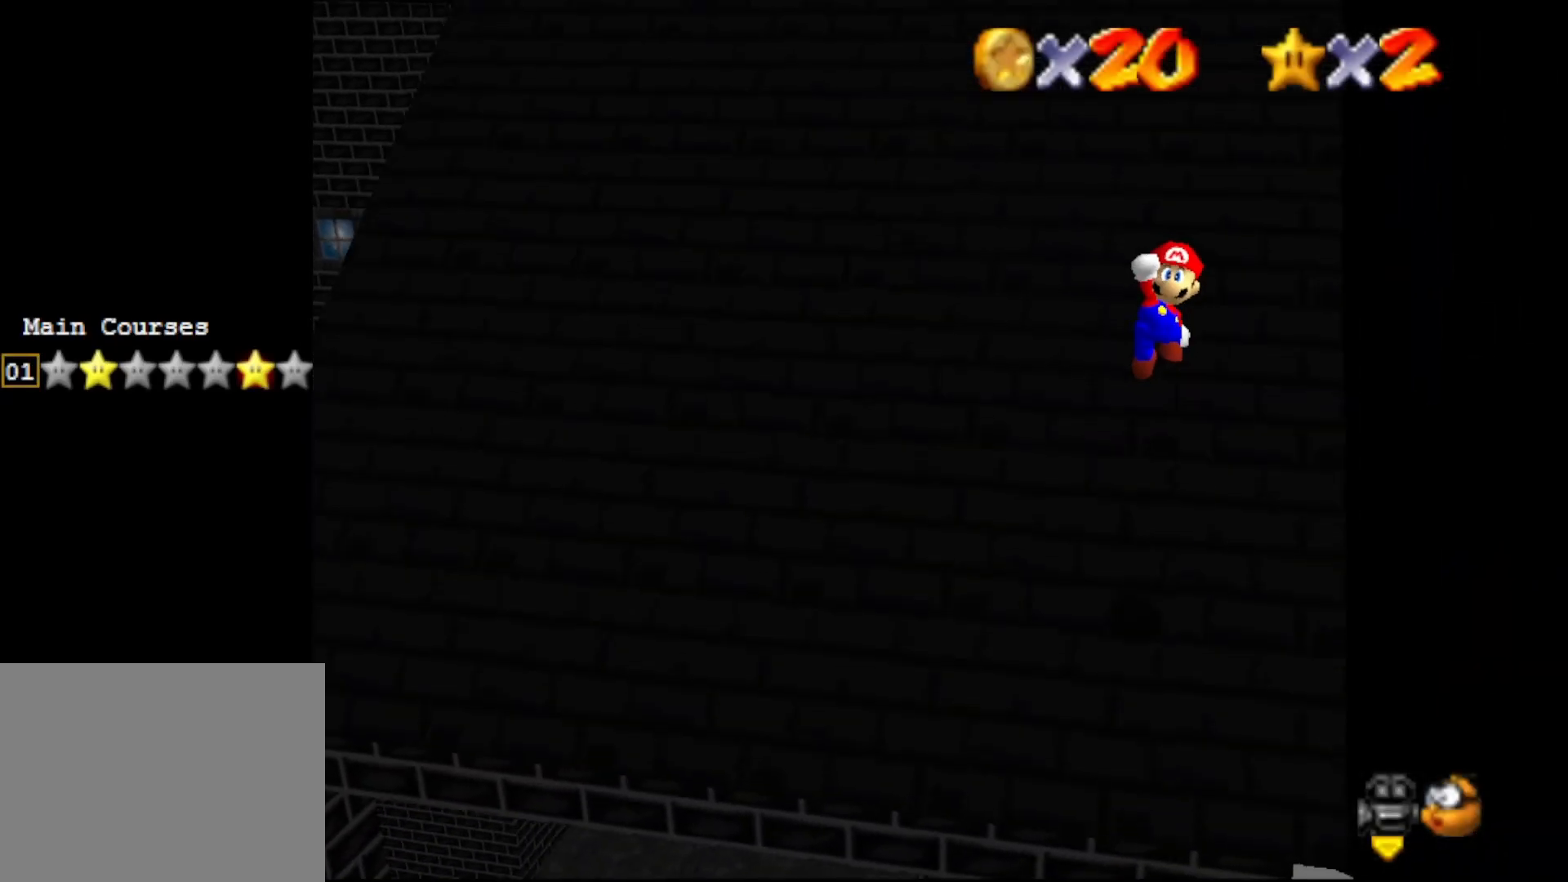
{"buttons": [], "left_stick": "up", "events": [[33, "left_stick", "up-left"], [167, "A", "up"], [183, "B", "down"], [183, "left_stick", "up"], [283, "B", "up"]]}